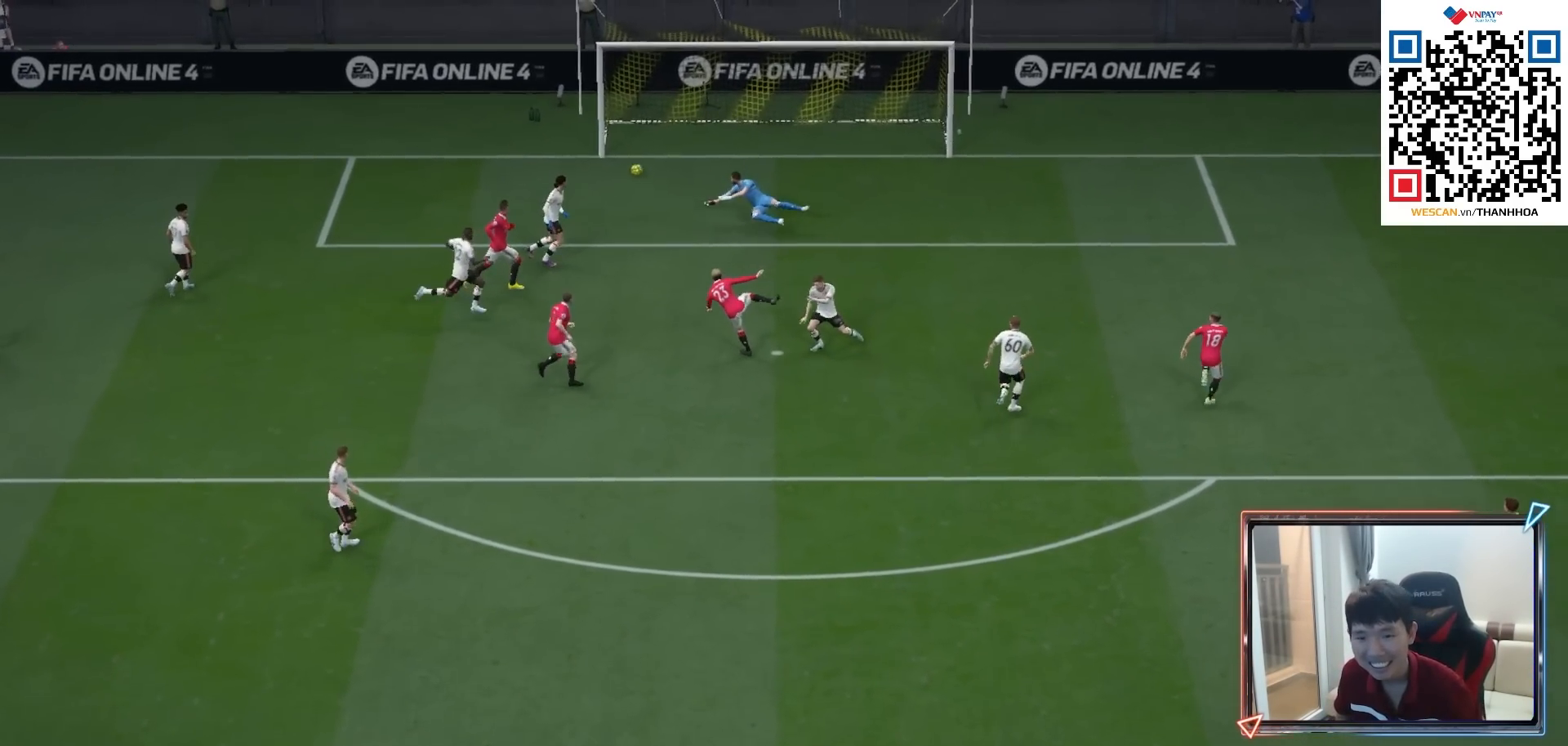
Gameplay with a controller (PlayStation layout); each line is a JSON object with the inputs held at the frame after it. "events" lists button and stick changes between this image and that frame as [ms after this image, input, new state], when the widget could be followed in between.
{"buttons": ["CROSS"], "left_stick": "center", "right_stick": "center", "events": [[167, "CROSS", "down"], [267, "CROSS", "up"], [333, "CROSS", "down"], [417, "CROSS", "up"], [500, "CROSS", "down"]]}
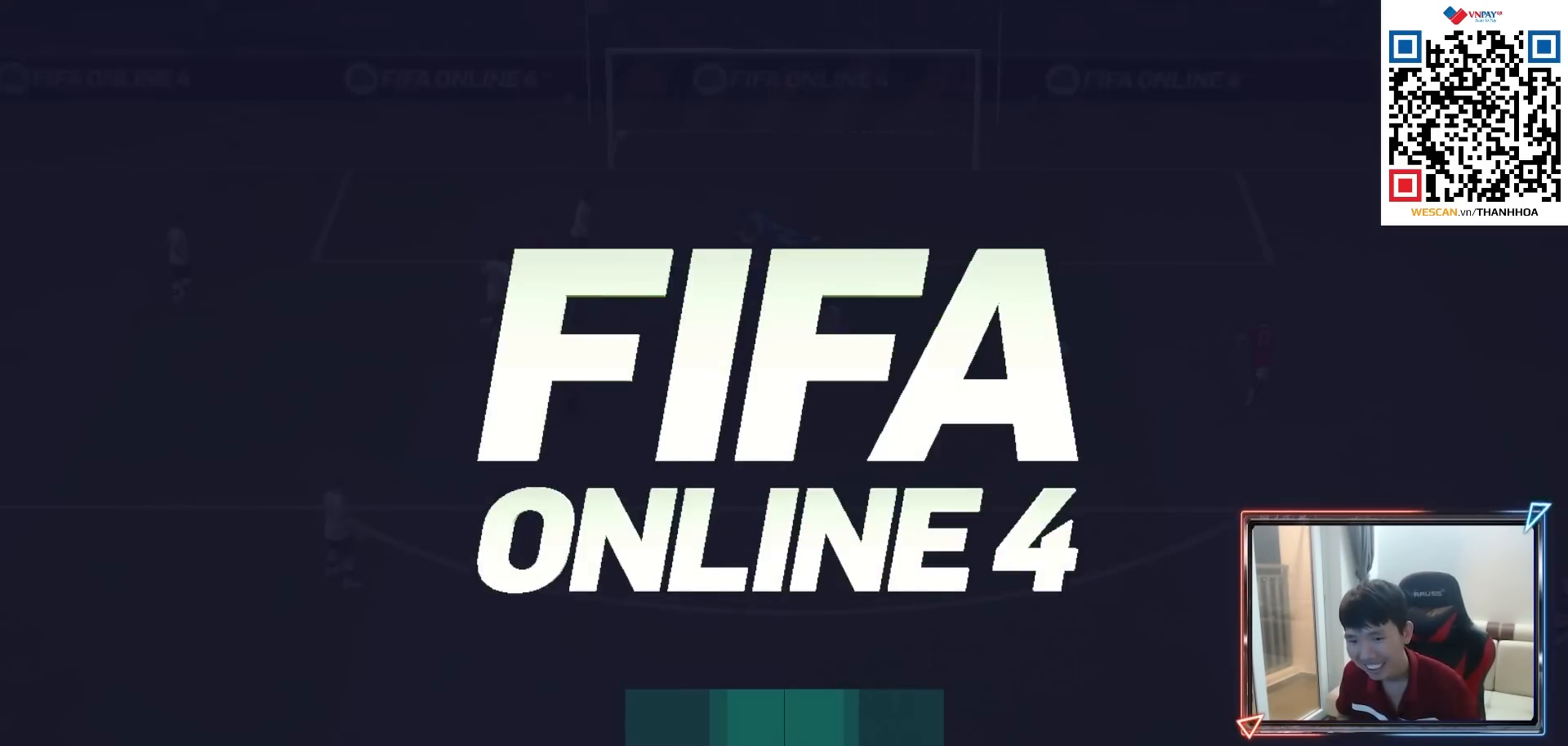
{"buttons": ["CROSS"], "left_stick": "center", "right_stick": "center", "events": [[50, "CROSS", "up"], [167, "CROSS", "down"], [217, "CROSS", "up"], [300, "CROSS", "down"], [367, "CROSS", "up"], [450, "CROSS", "down"]]}
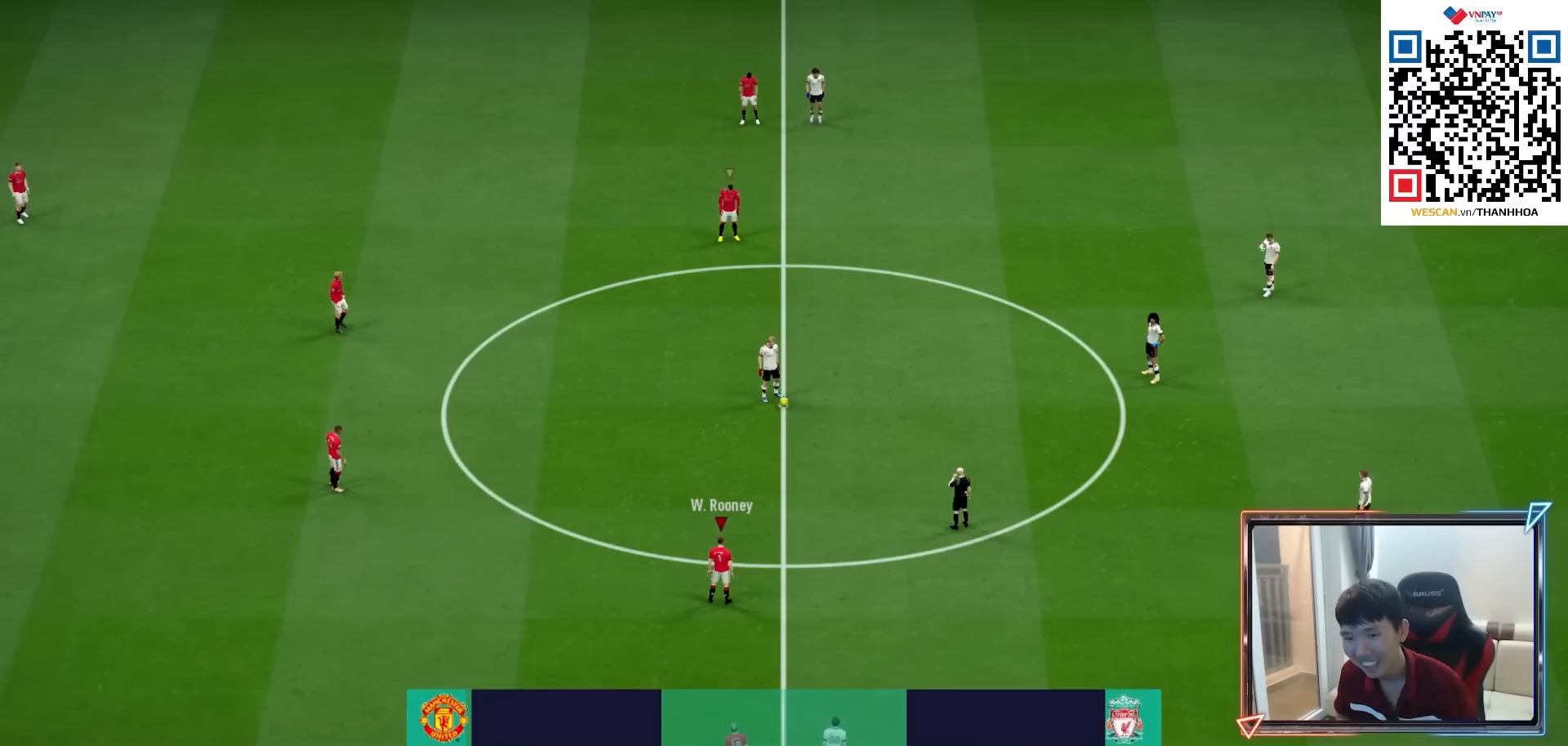
{"buttons": ["CROSS"], "left_stick": "center", "right_stick": "center", "events": [[33, "CROSS", "up"], [100, "CROSS", "down"], [167, "CROSS", "up"], [250, "CROSS", "down"], [317, "CROSS", "up"], [417, "CROSS", "down"]]}
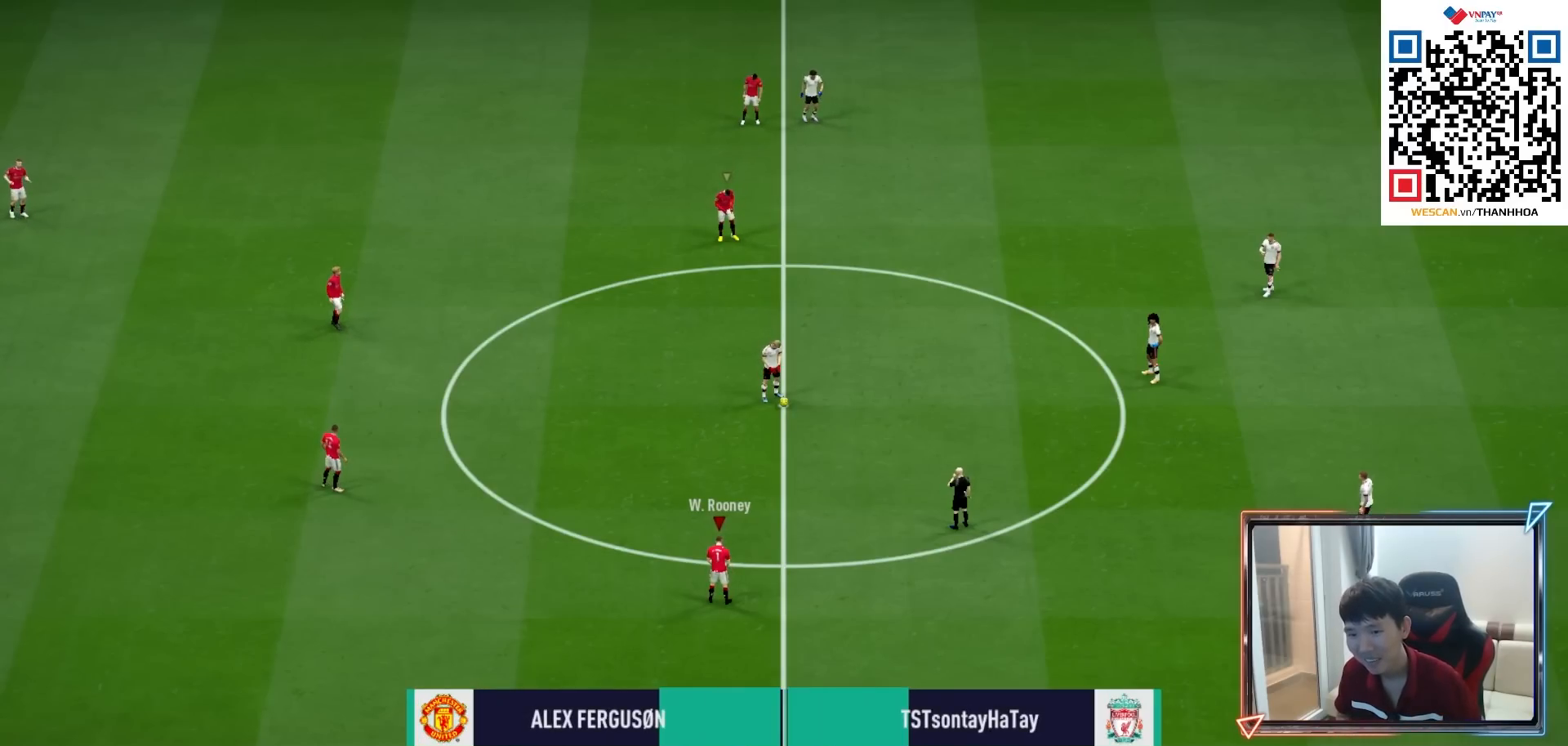
{"buttons": ["R1"], "left_stick": "left", "right_stick": "center", "events": [[33, "CROSS", "up"], [117, "CROSS", "down"], [200, "CROSS", "up"], [383, "R1", "down"], [383, "left_stick", "left"]]}
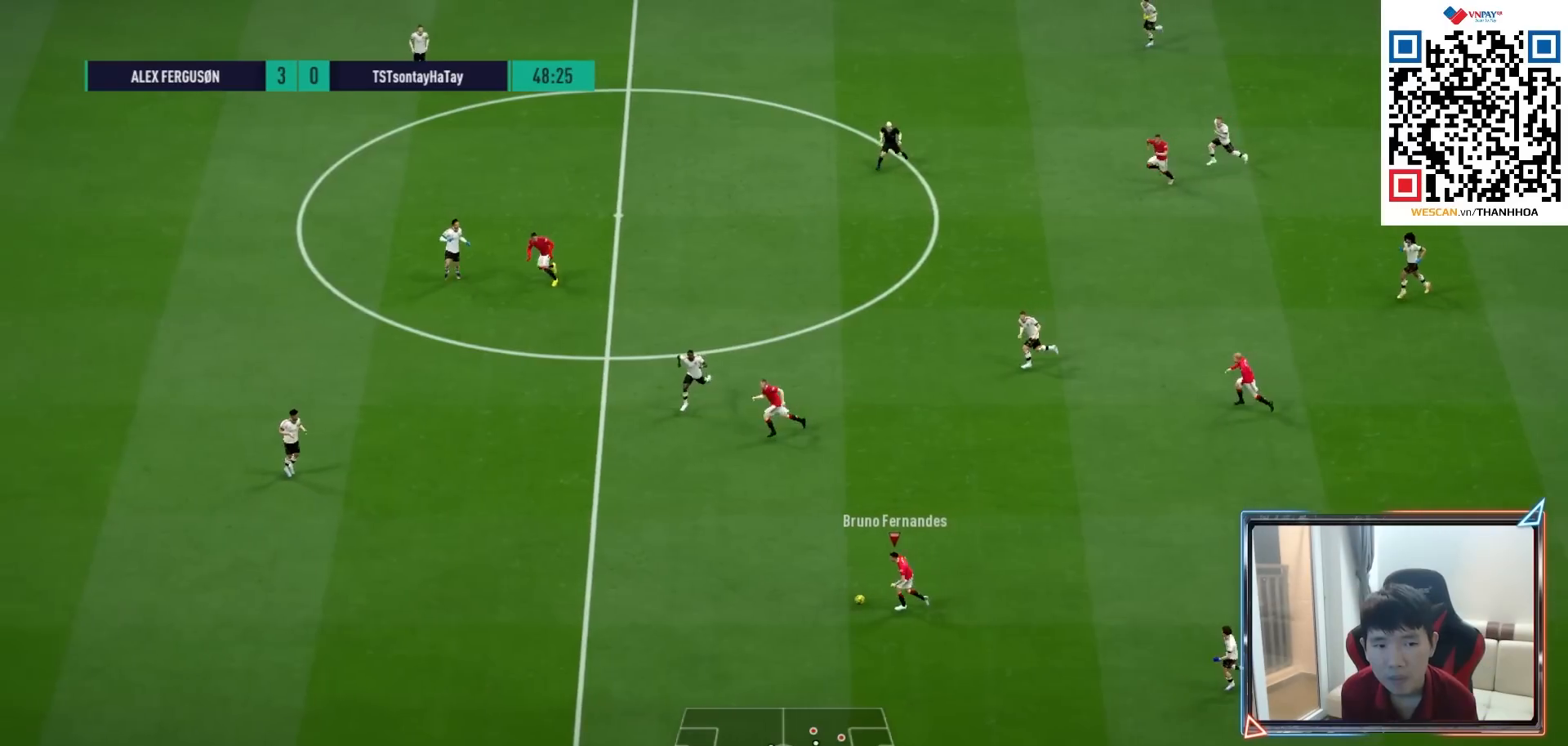
{"buttons": ["R1"], "left_stick": "left", "right_stick": "center", "events": []}
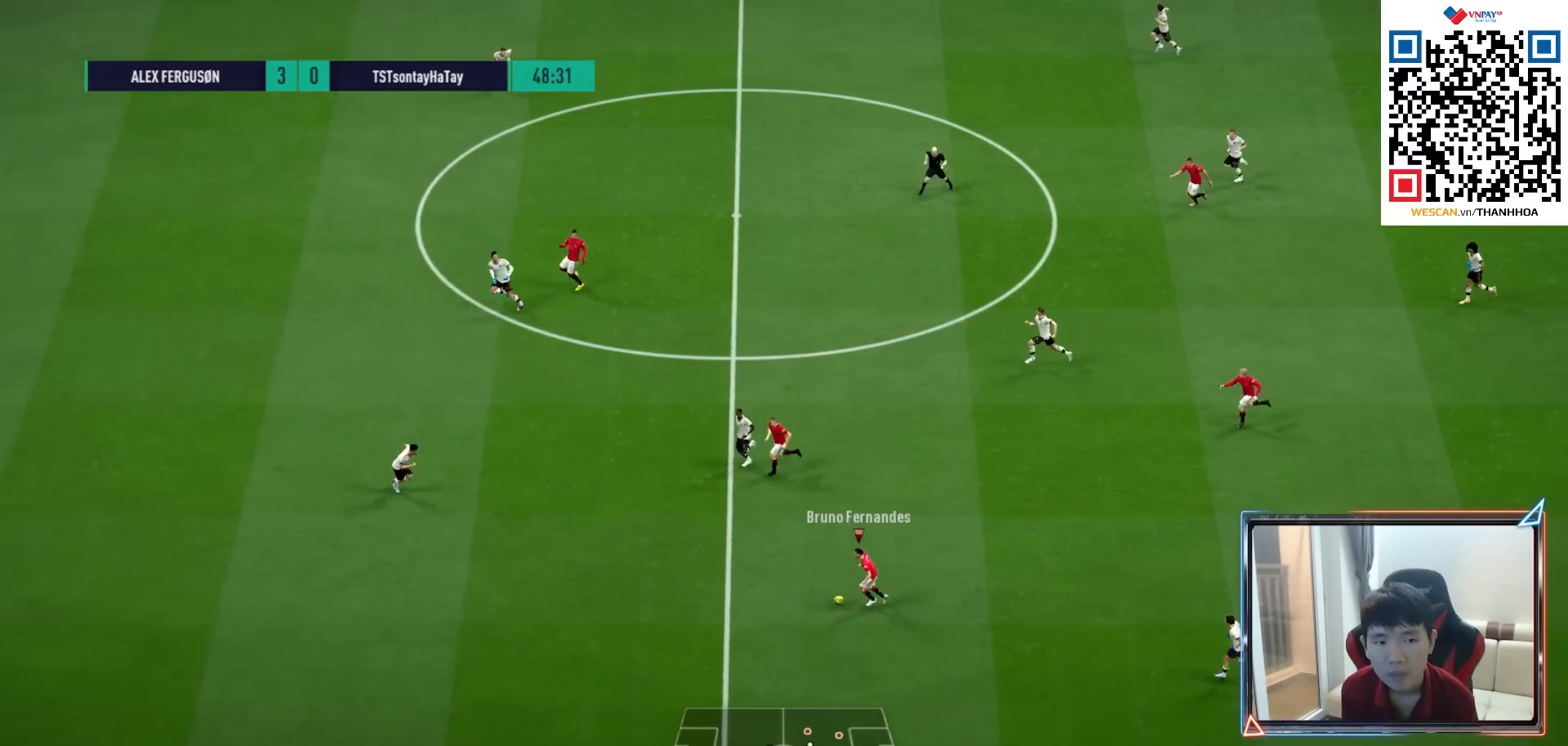
{"buttons": ["R1"], "left_stick": "left", "right_stick": "center", "events": []}
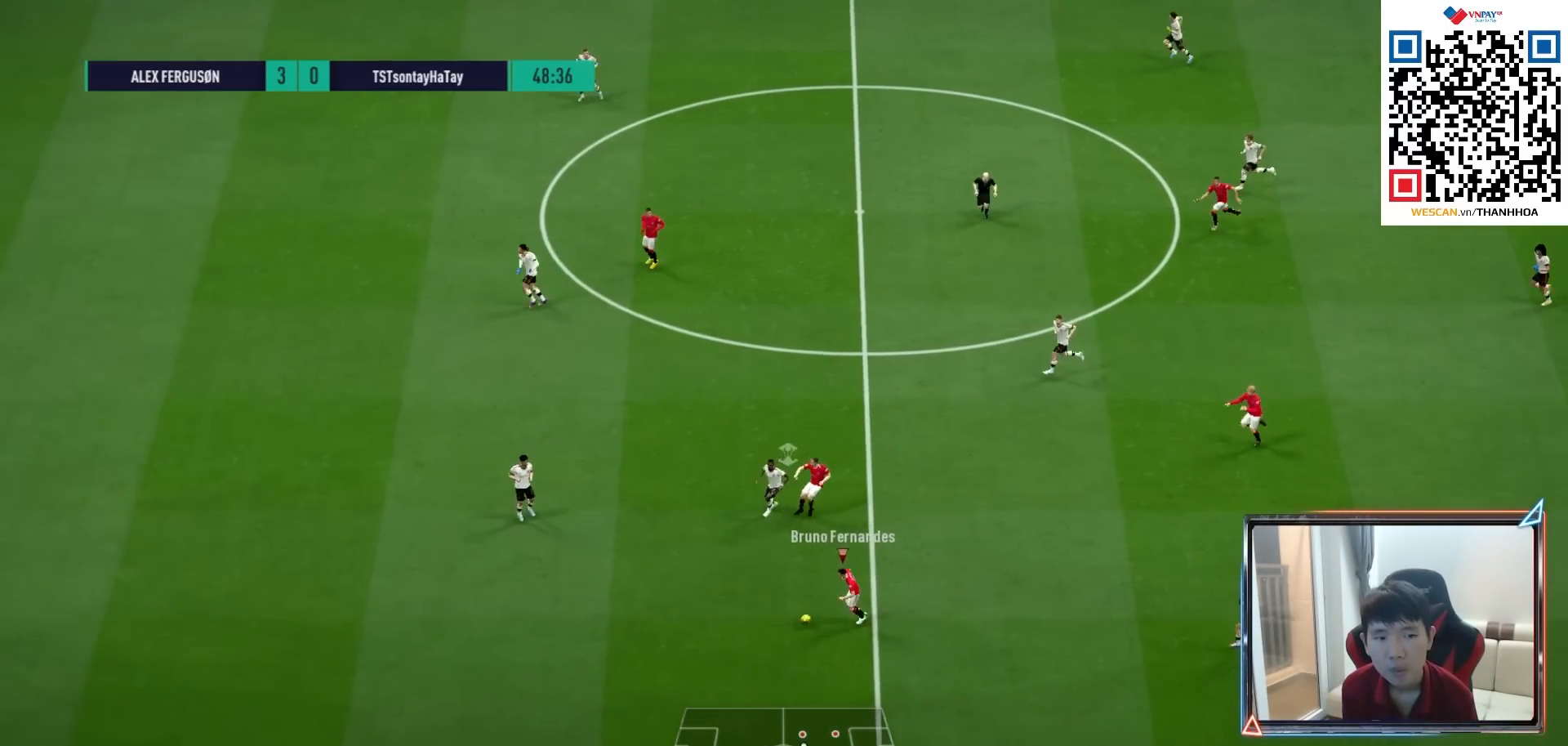
{"buttons": ["R1"], "left_stick": "left", "right_stick": "center", "events": []}
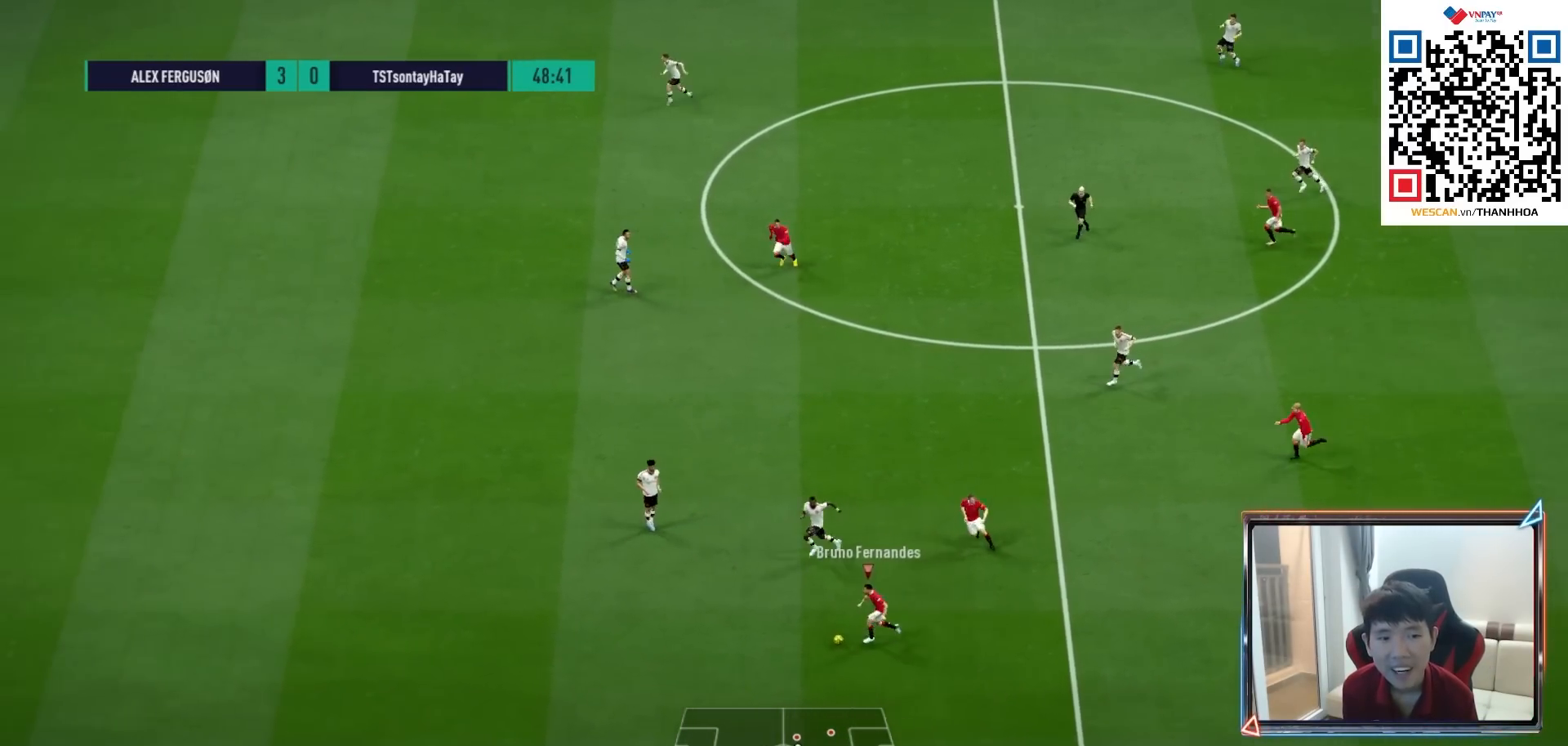
{"buttons": ["R1"], "left_stick": "left", "right_stick": "center", "events": []}
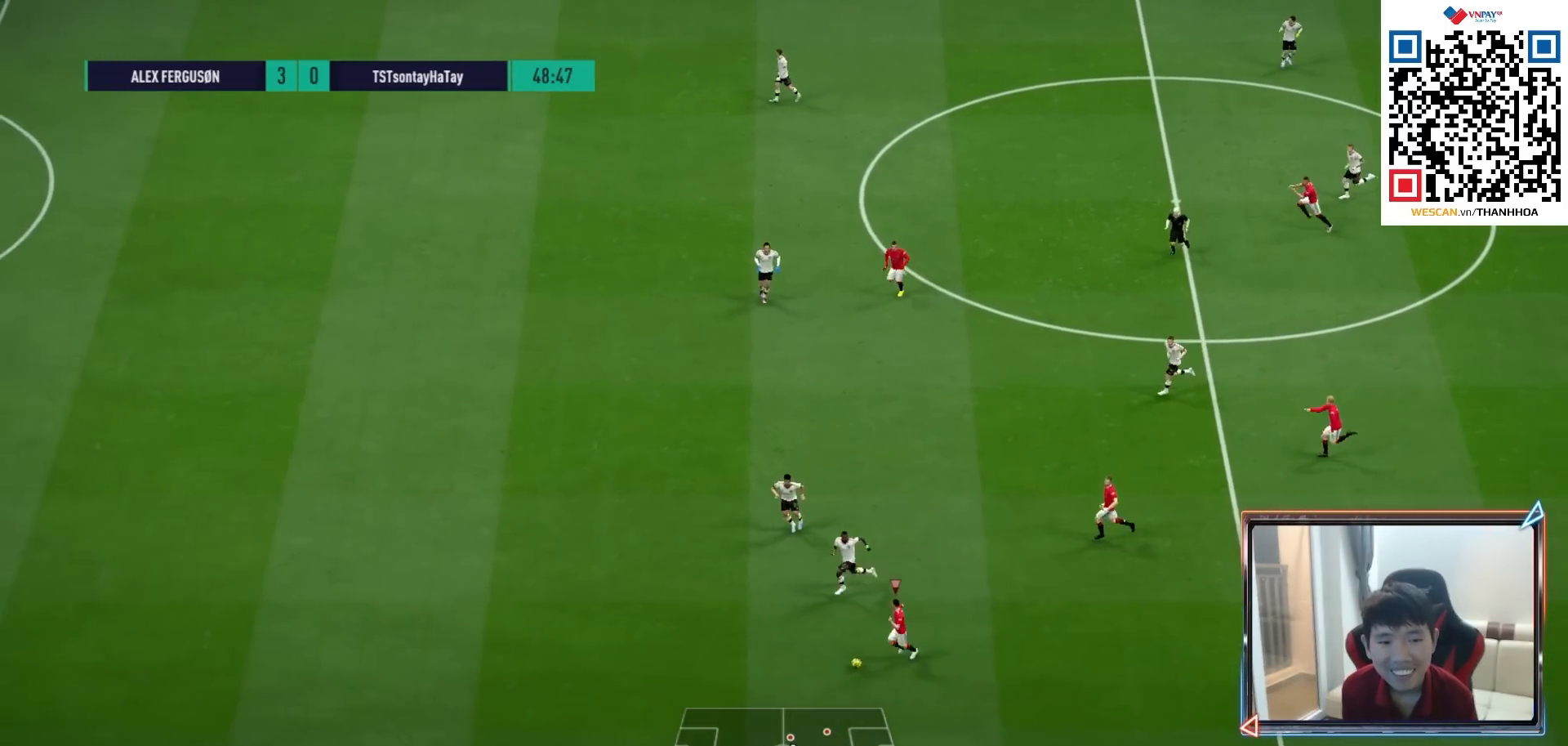
{"buttons": [], "left_stick": "up-right", "right_stick": "center", "events": [[267, "R1", "up"], [400, "left_stick", "up-right"]]}
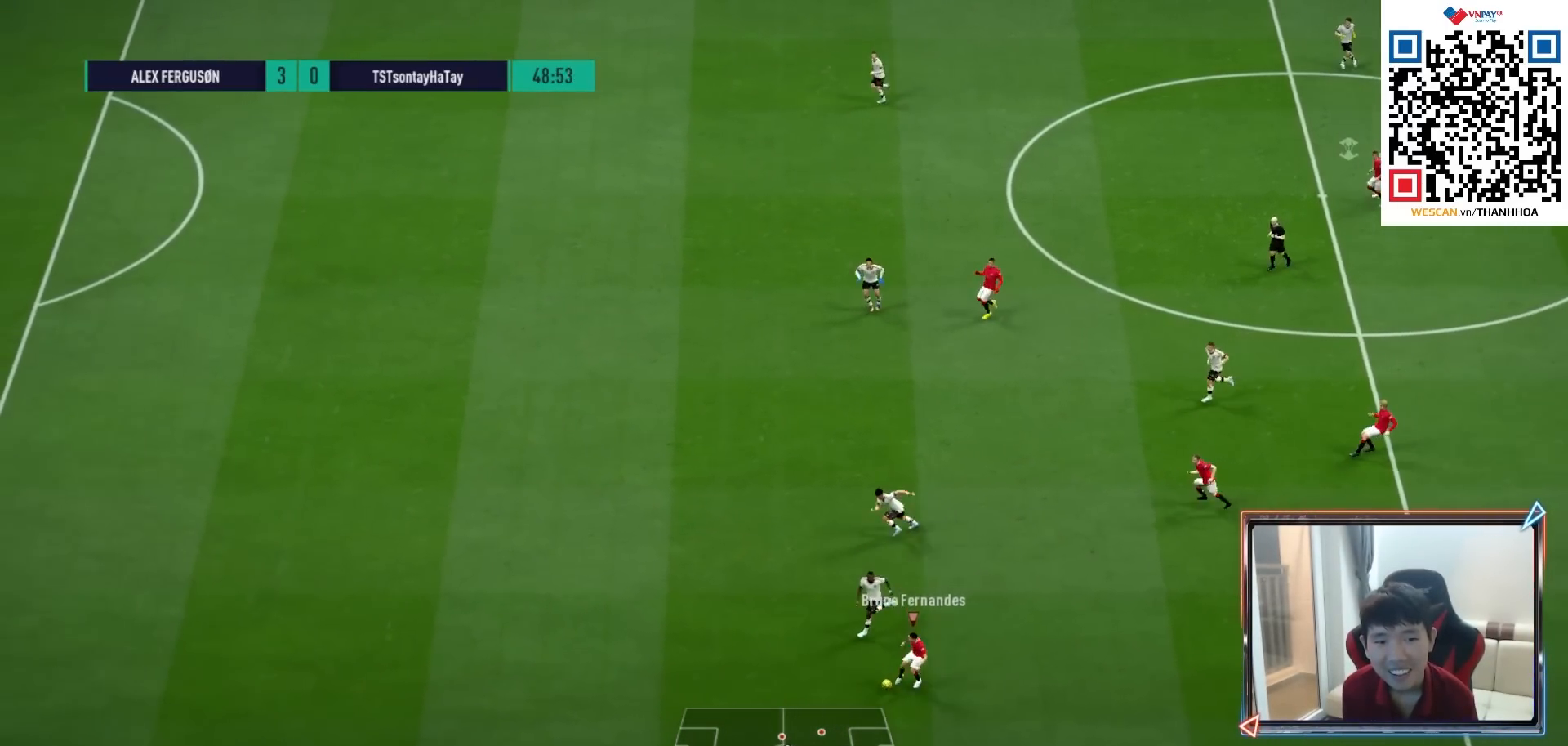
{"buttons": [], "left_stick": "up-right", "right_stick": "center", "events": []}
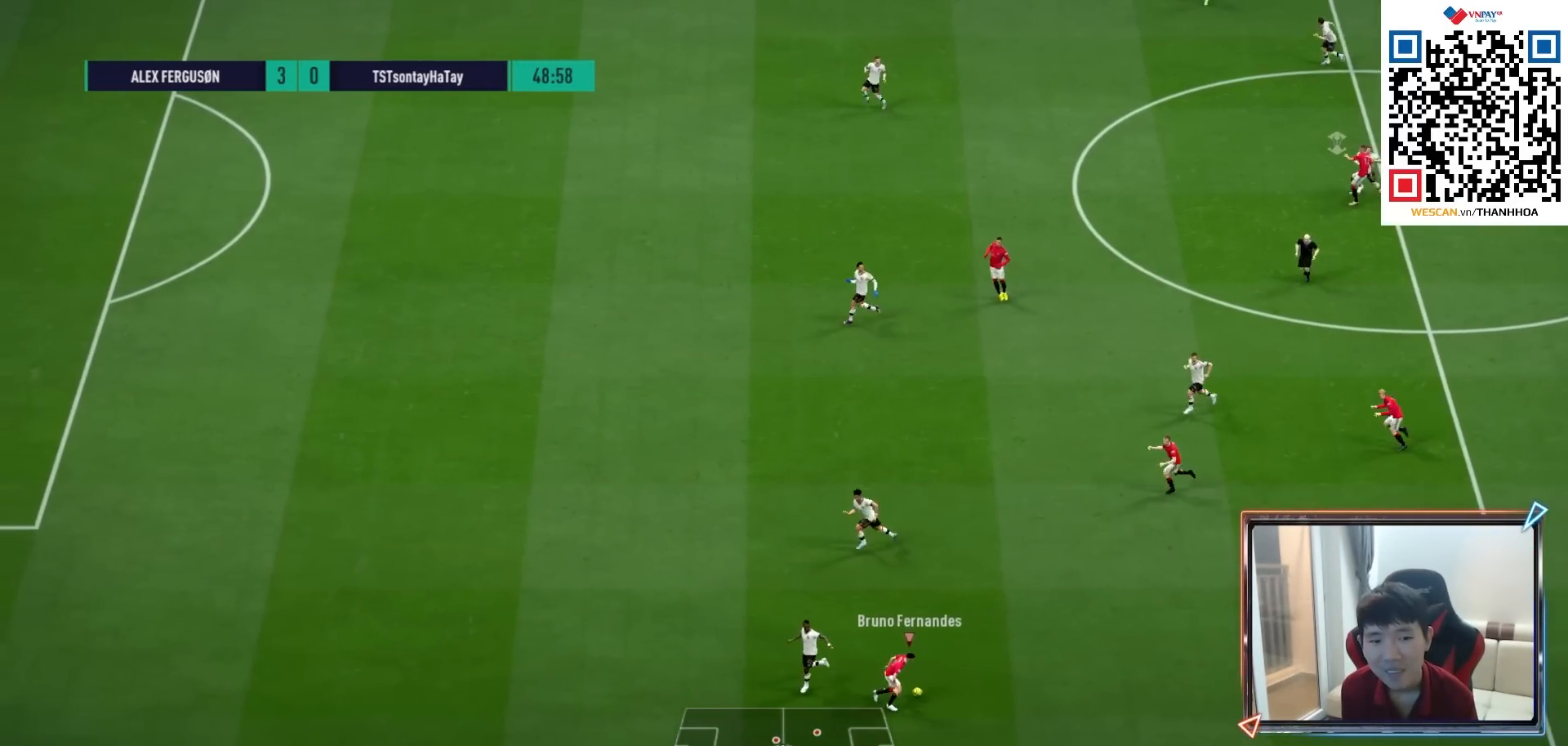
{"buttons": [], "left_stick": "up-left", "right_stick": "center", "events": [[33, "left_stick", "up-left"]]}
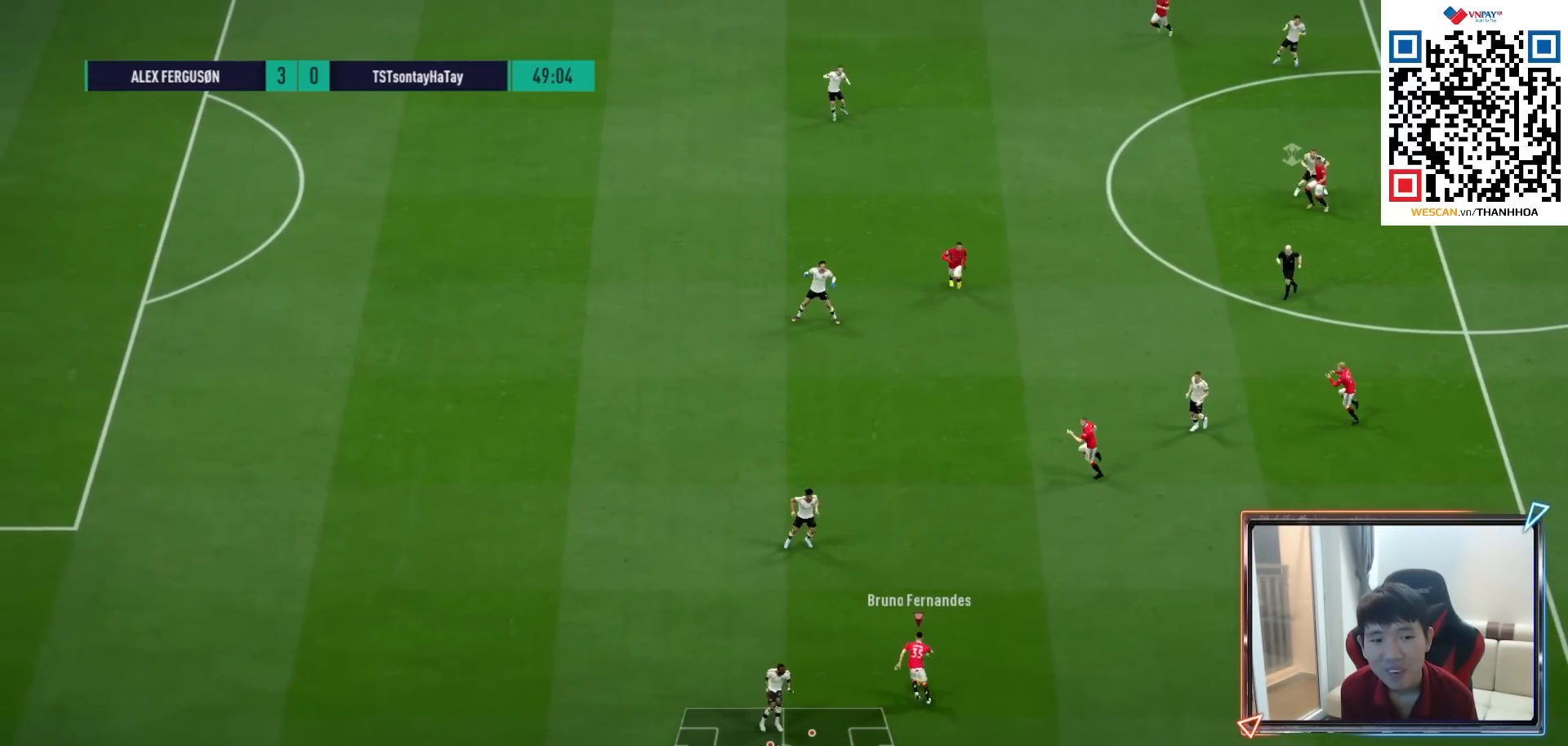
{"buttons": [], "left_stick": "down-left", "right_stick": "center", "events": [[383, "left_stick", "down-left"]]}
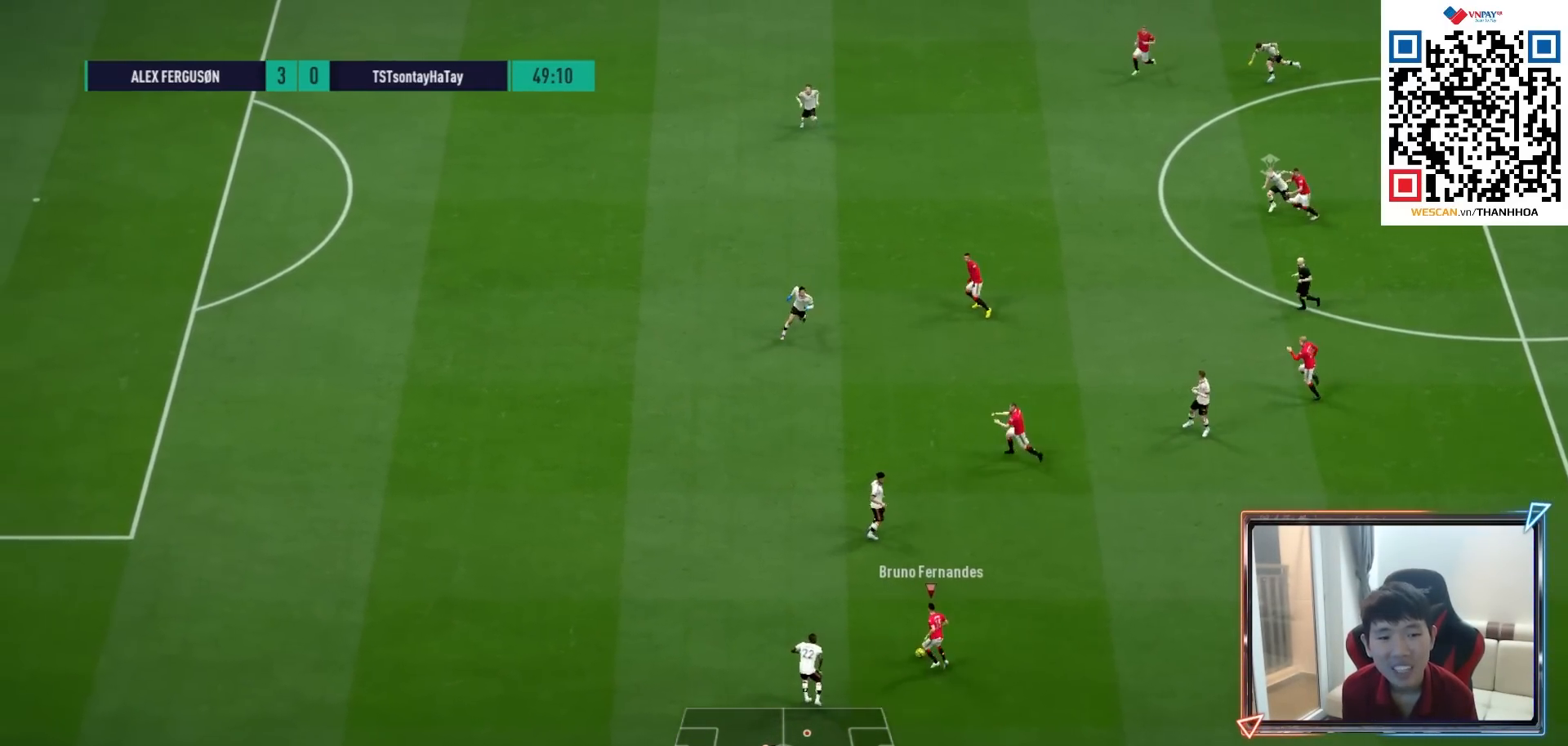
{"buttons": [], "left_stick": "down-left", "right_stick": "down-left", "events": [[483, "right_stick", "down-left"]]}
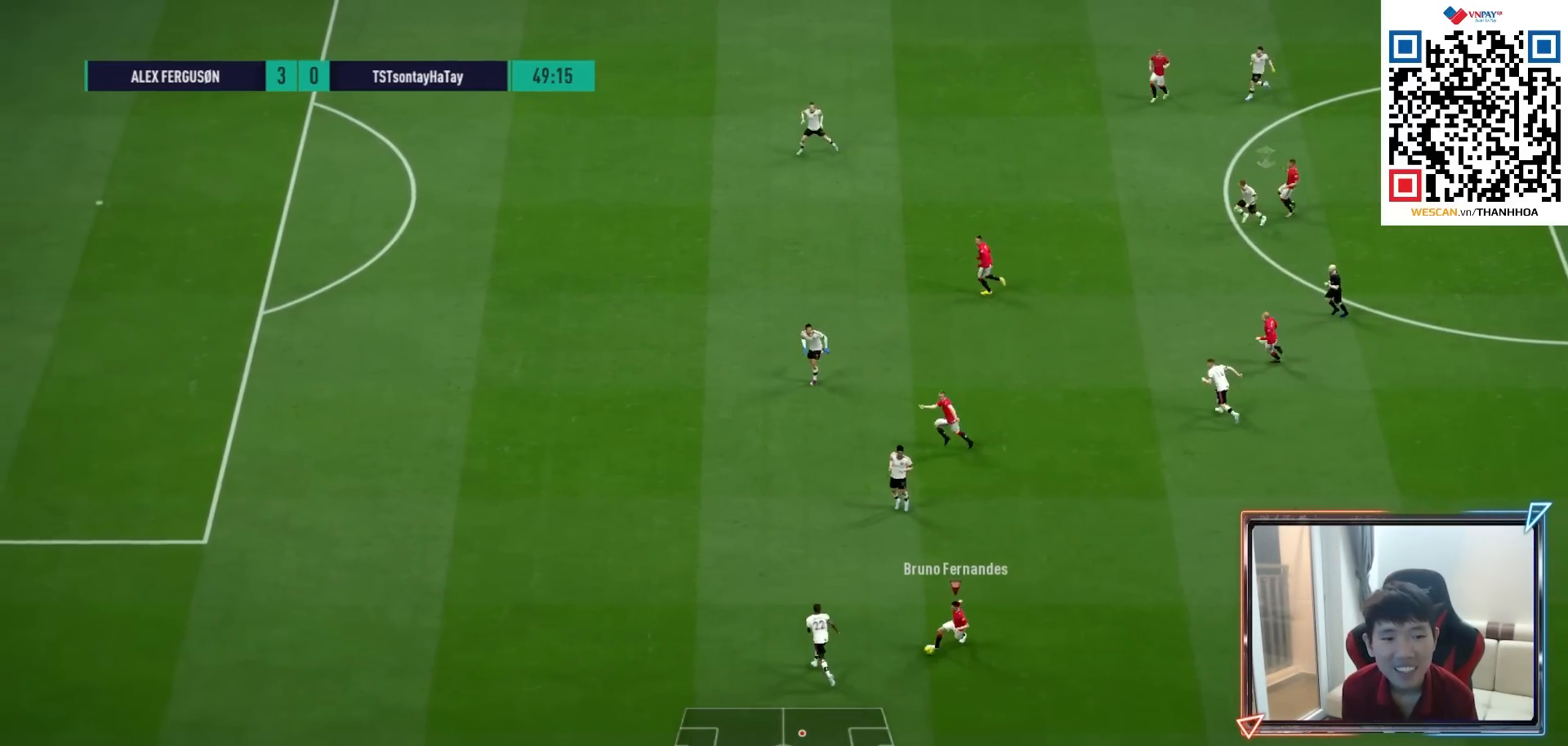
{"buttons": ["R1"], "left_stick": "left", "right_stick": "center", "events": [[83, "right_stick", "center"], [150, "right_stick", "up"], [233, "right_stick", "center"], [350, "R1", "down"], [400, "left_stick", "left"]]}
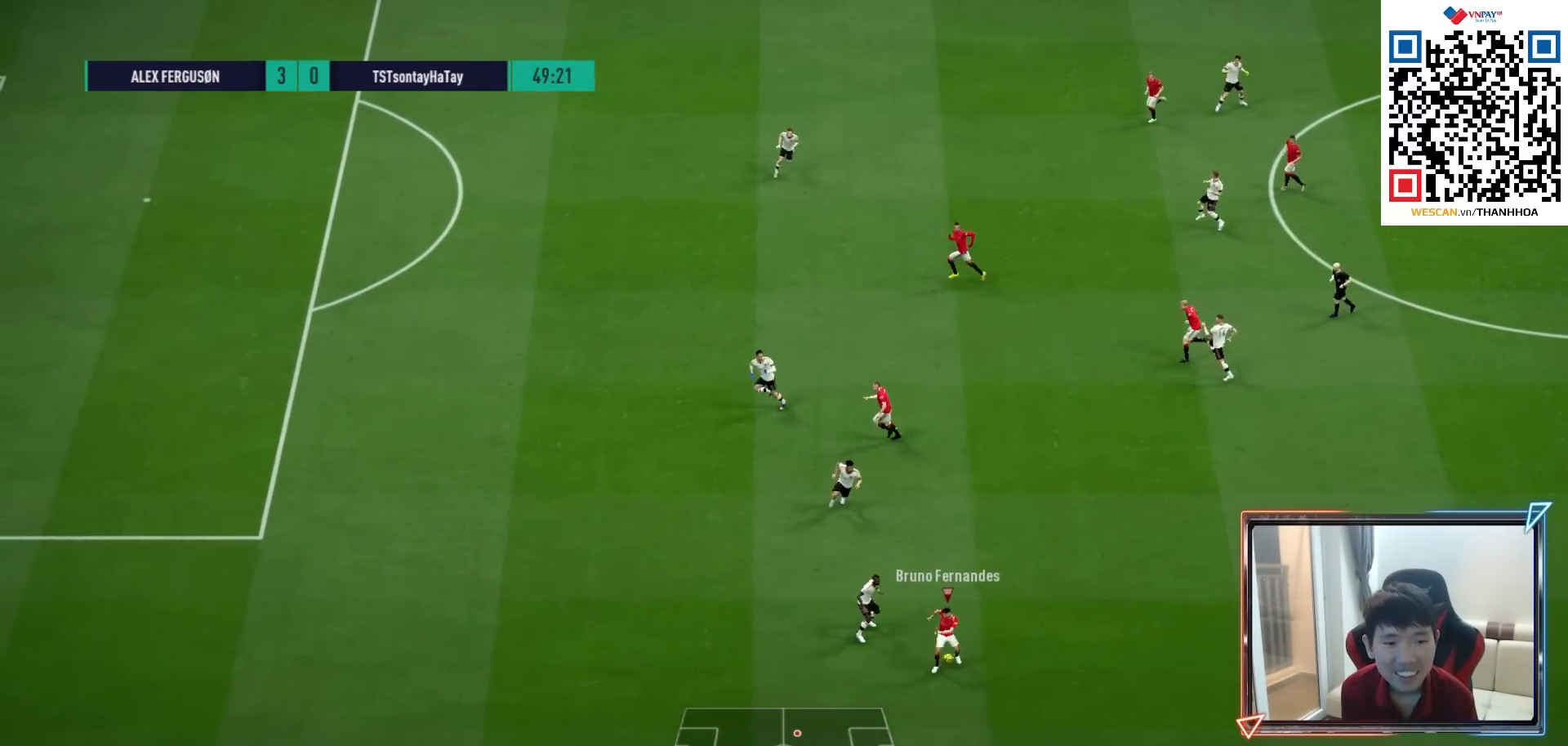
{"buttons": ["R1"], "left_stick": "left", "right_stick": "center", "events": []}
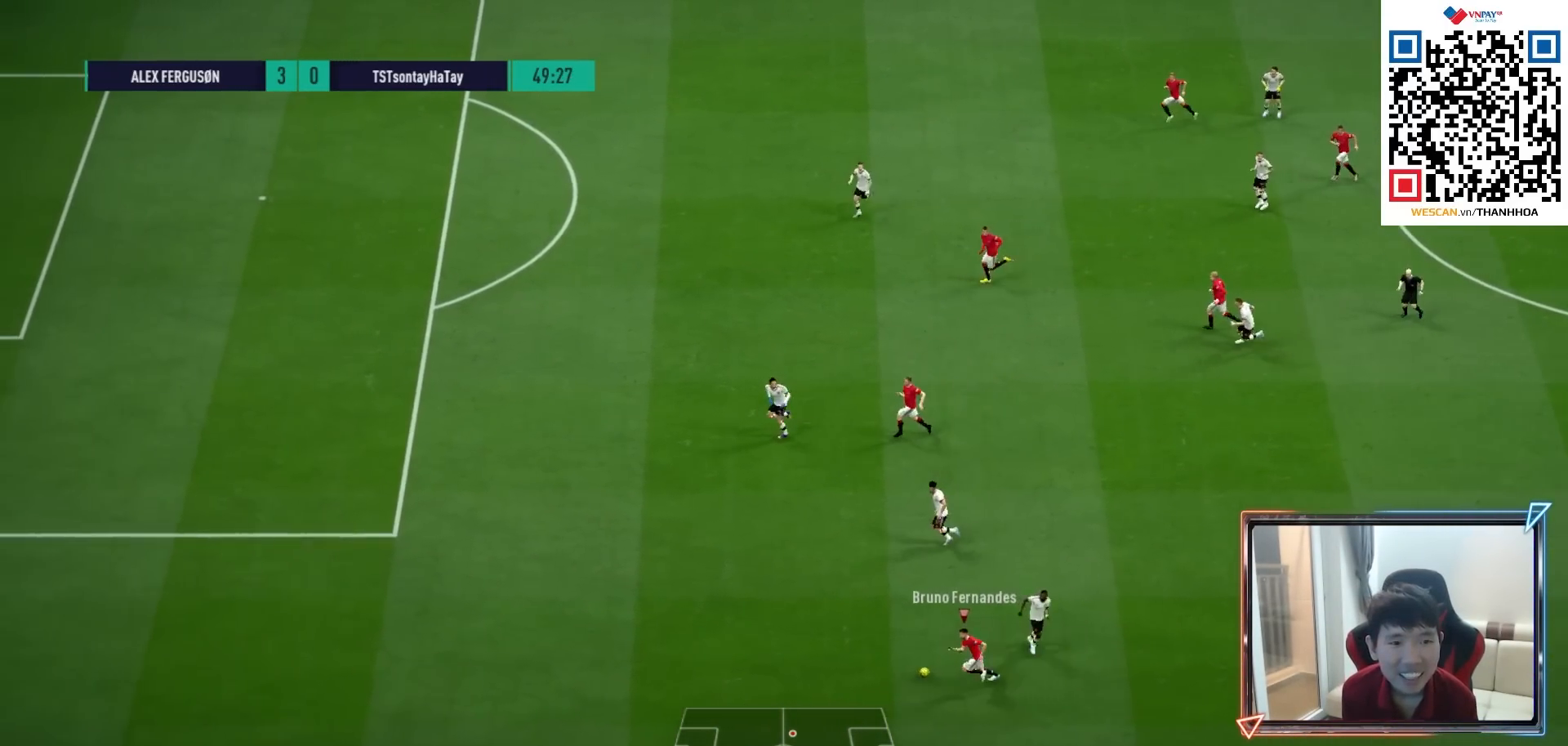
{"buttons": ["R1"], "left_stick": "left", "right_stick": "center", "events": []}
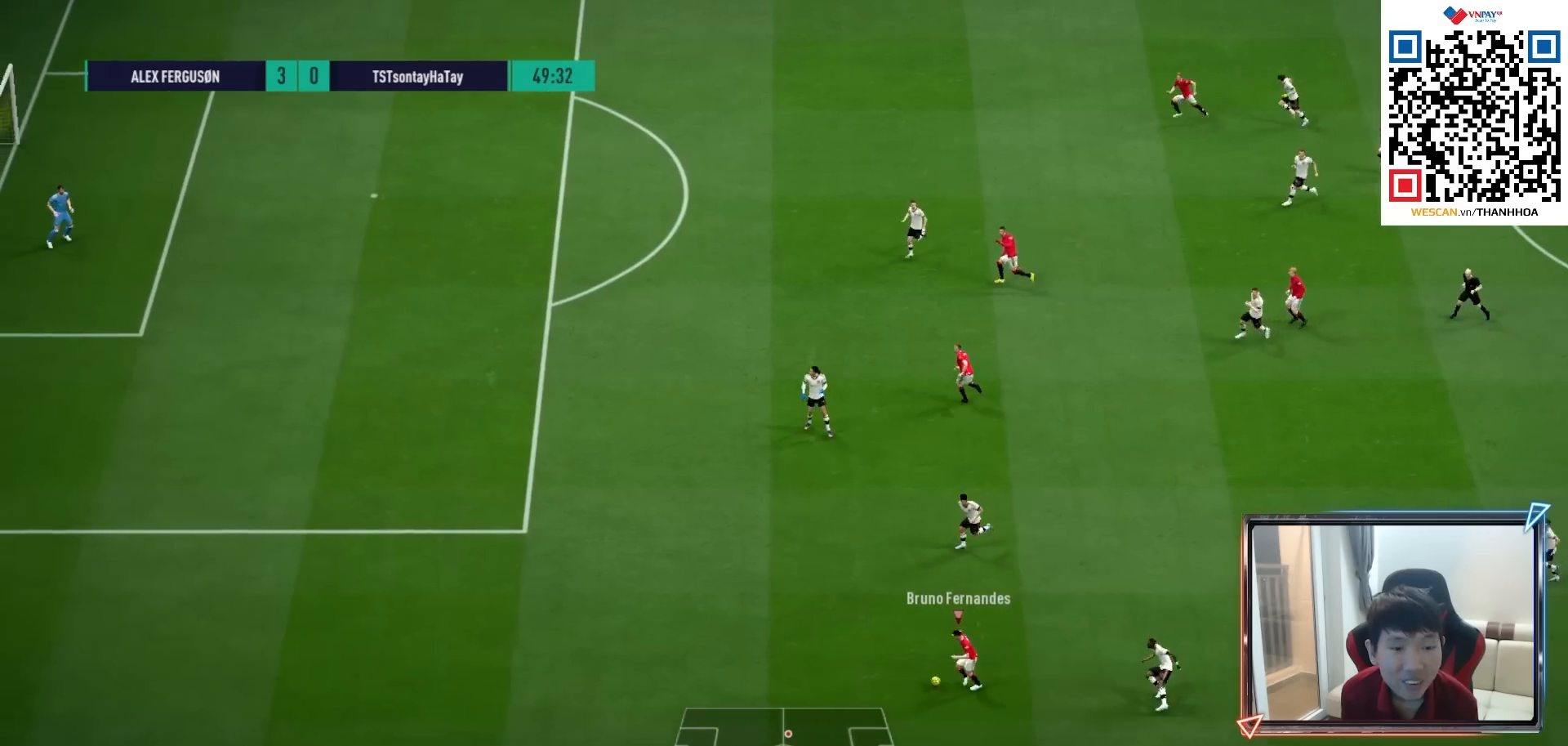
{"buttons": ["R1"], "left_stick": "left", "right_stick": "center", "events": []}
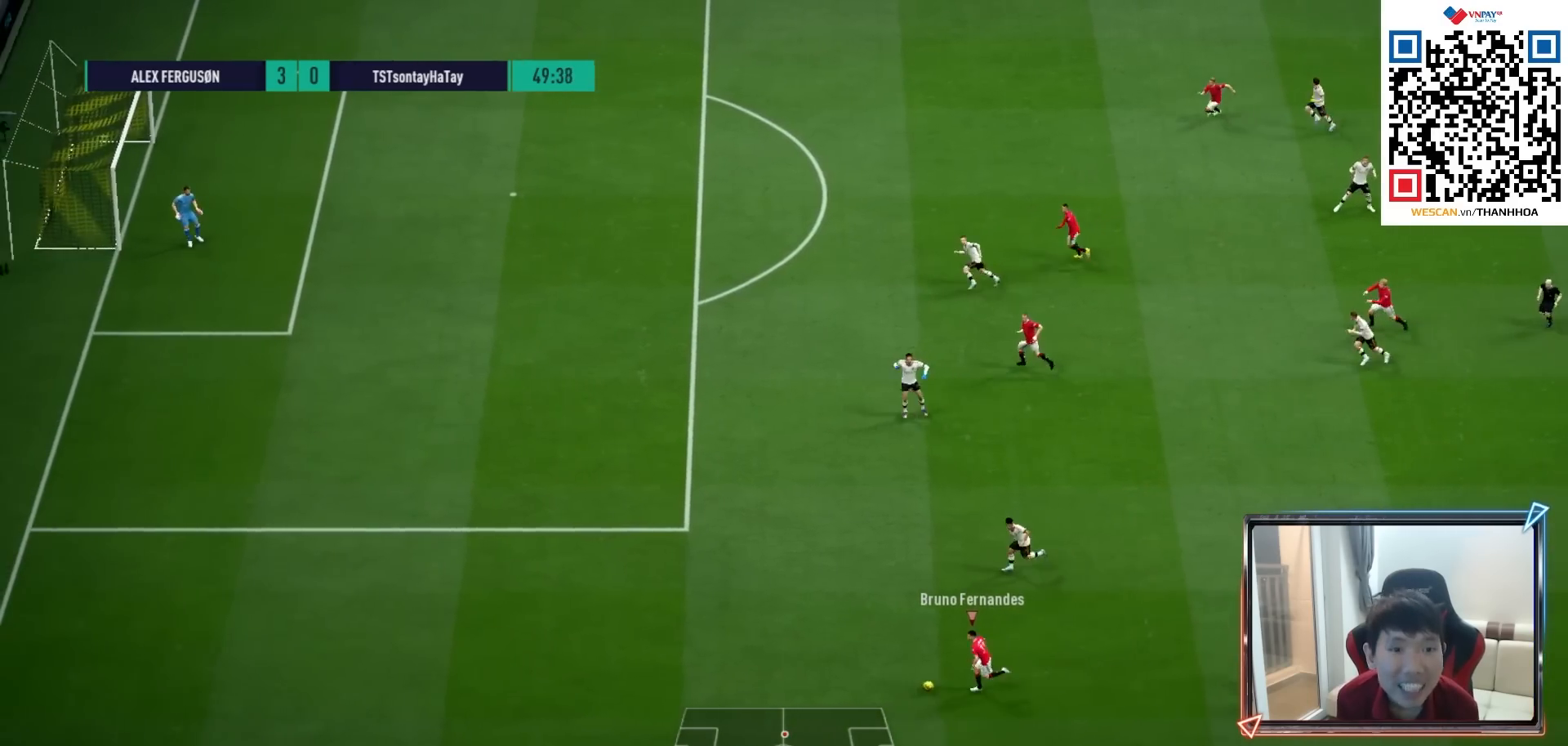
{"buttons": ["R1"], "left_stick": "left", "right_stick": "center", "events": []}
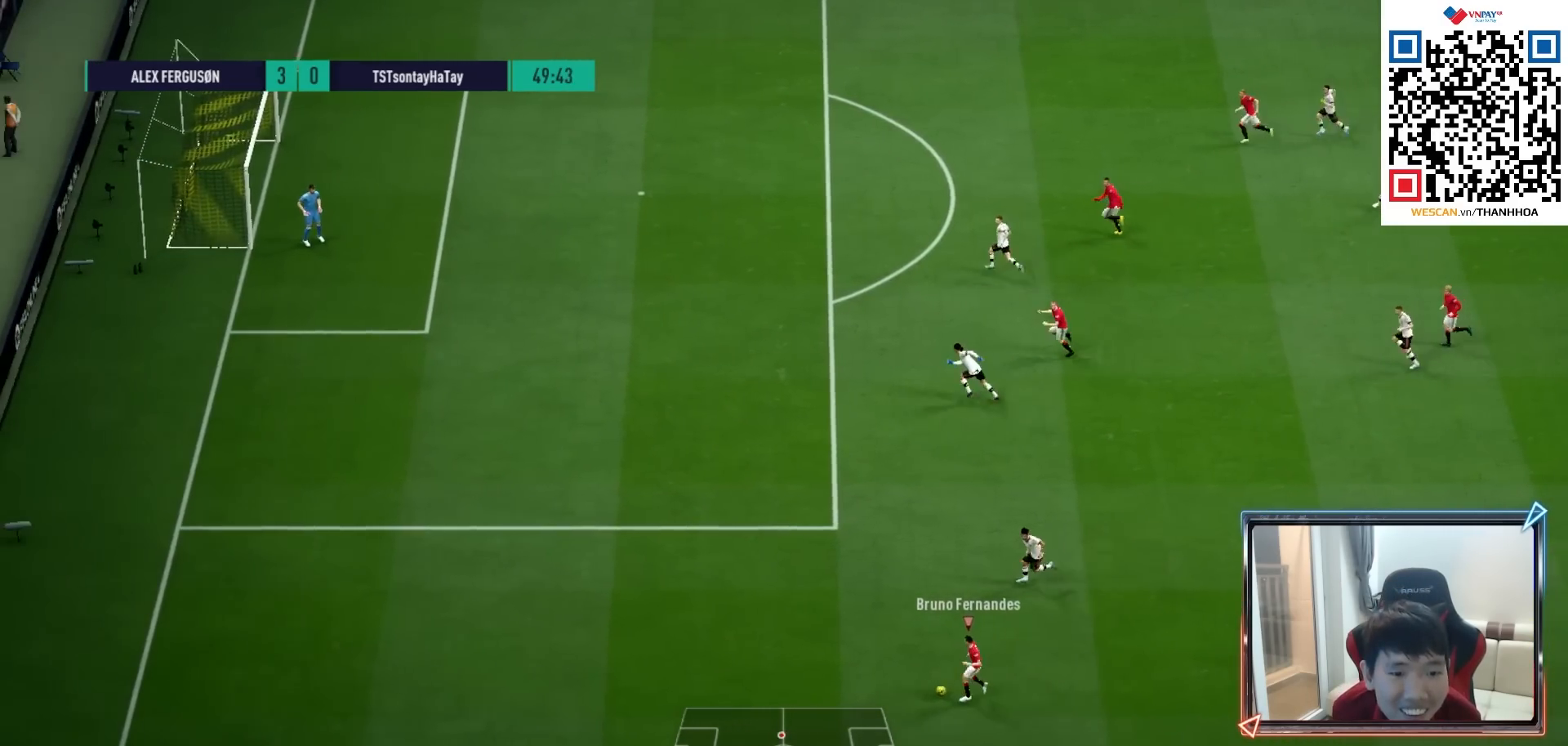
{"buttons": ["R1"], "left_stick": "left", "right_stick": "center", "events": []}
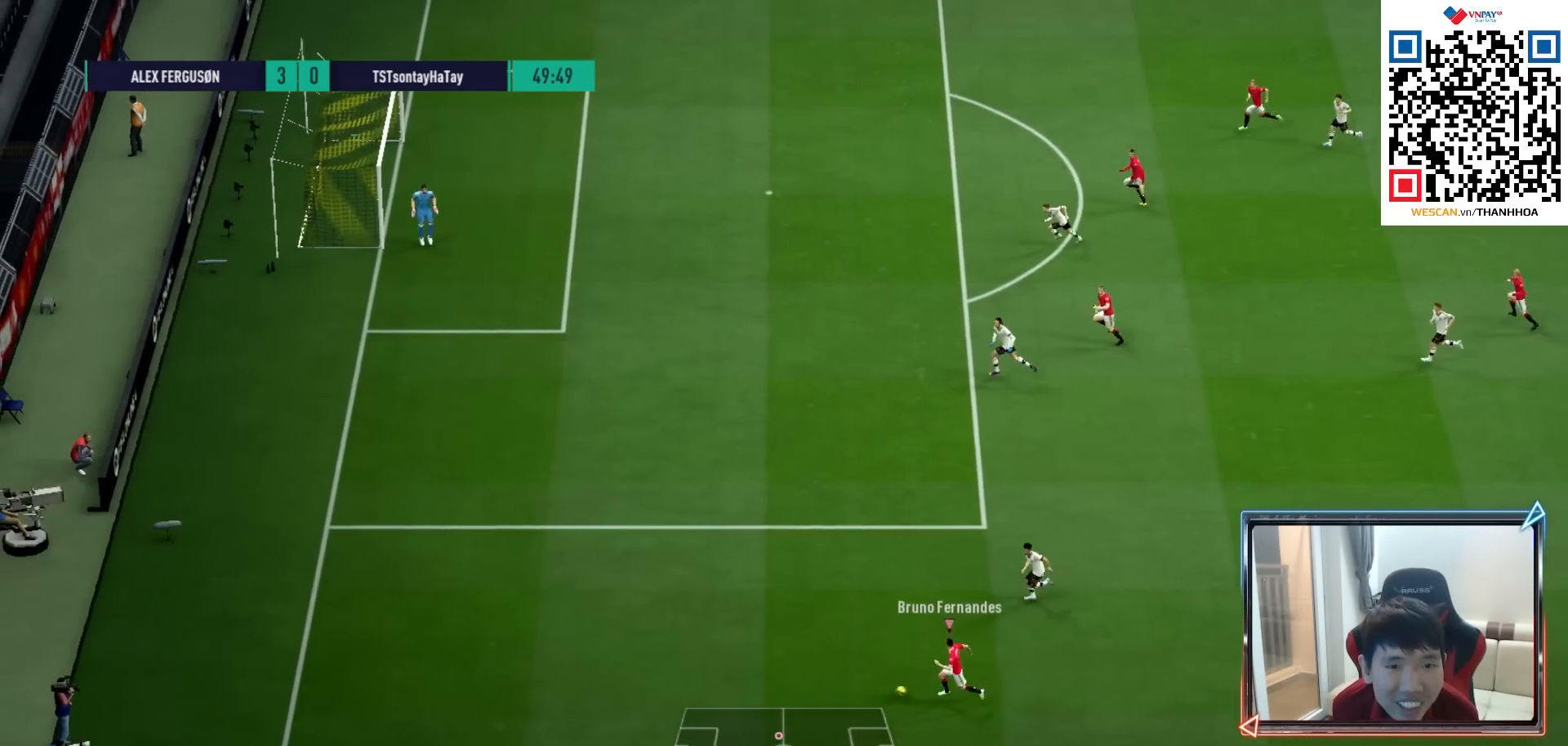
{"buttons": [], "left_stick": "up-left", "right_stick": "center", "events": [[133, "R1", "up"], [200, "left_stick", "up-left"]]}
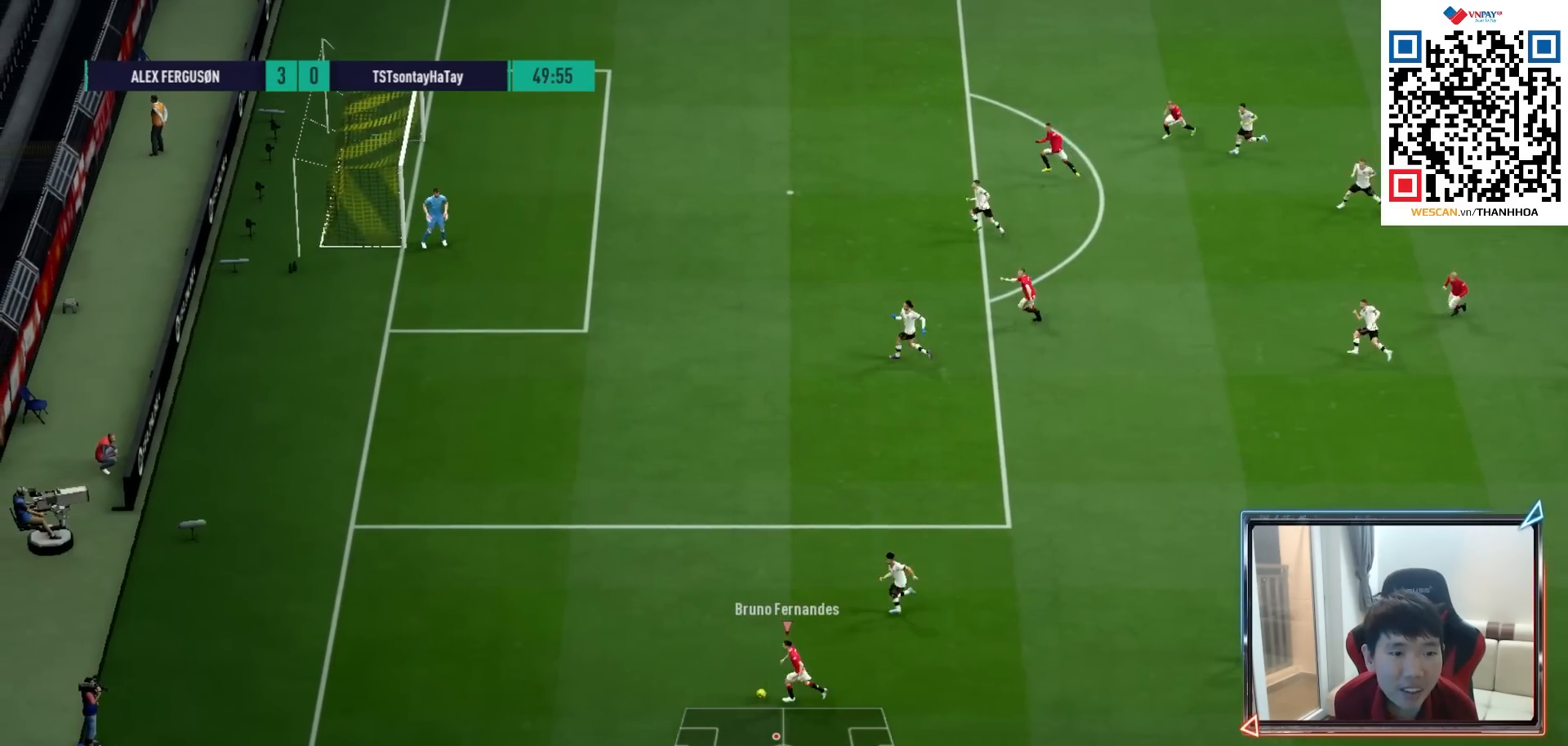
{"buttons": [], "left_stick": "up-right", "right_stick": "center", "events": [[250, "left_stick", "up-right"]]}
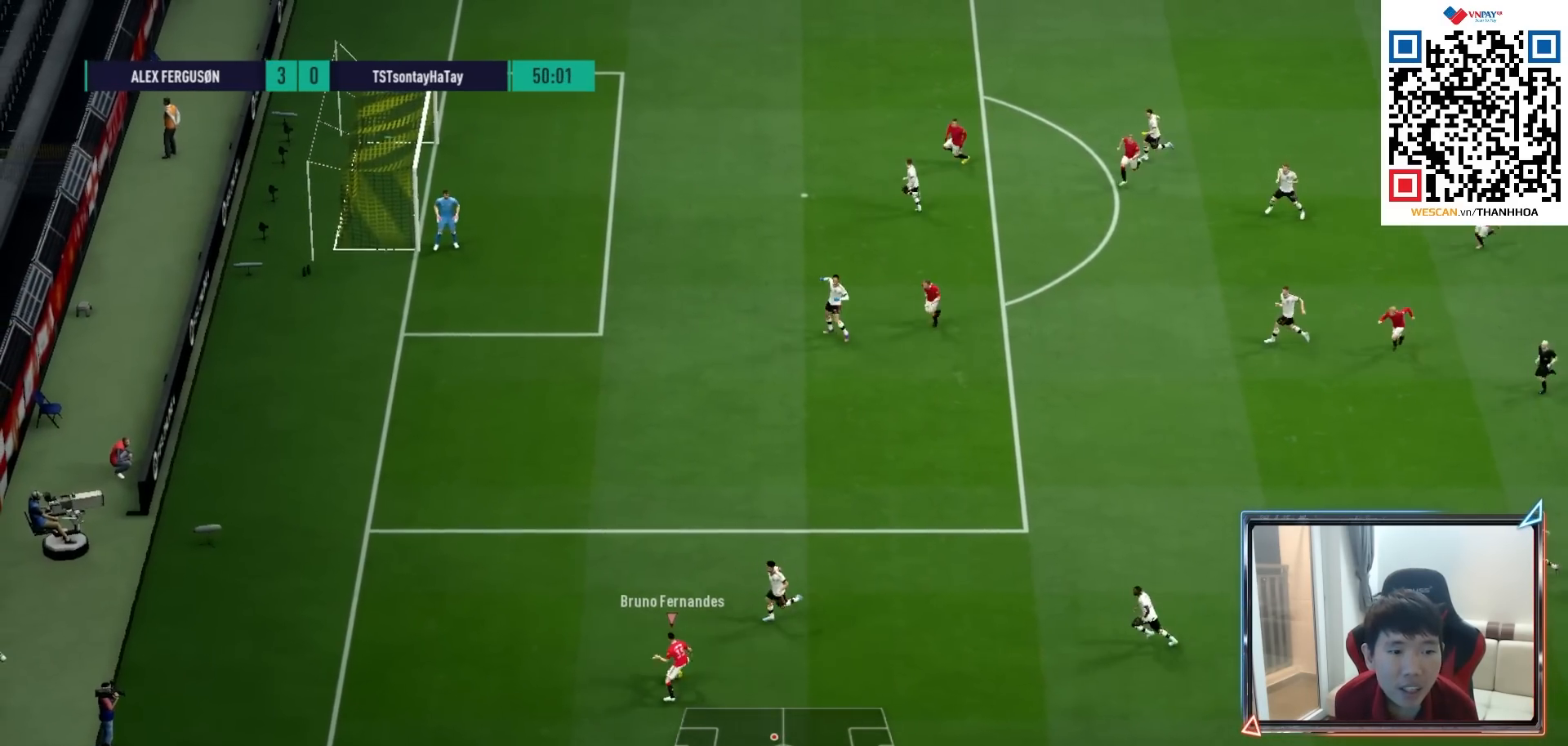
{"buttons": ["CIRCLE"], "left_stick": "up", "right_stick": "center", "events": [[450, "CIRCLE", "down"], [500, "left_stick", "up"]]}